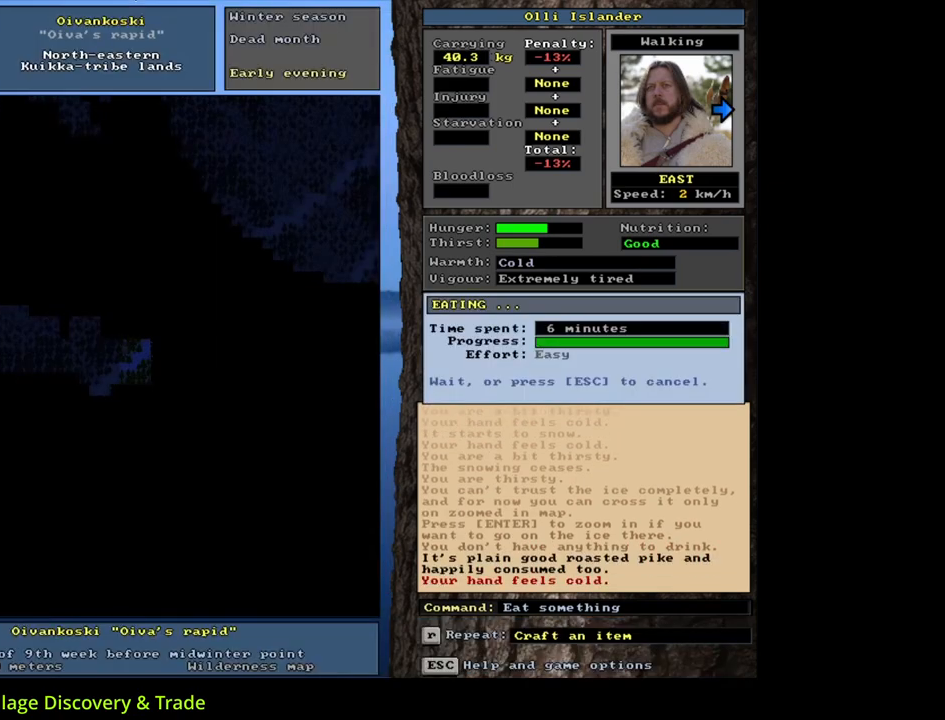
Gameplay with keyboard and mouse; each line is a JSON object with the keys and mouse buttons held at the frame after it. "events" lists presses ("down") and releases ("up") of ".", "/", "0", "1", "2", "3", "4", "5", "6", "7", "8", "9", "a", "alt_l", "alt_r", "b", "backslash", "backspace", "c", "caps_lock", "comma", "ctrl_l", "ctrl_r", "d", "down", "e", "equals", "escape", "f", "f1", "f10", "f11", "f12", "f2", "f3", "f4", "f5", "f6", "f7", "f8", "f9", "g", "h", "i", "j", "k", "l", "lbracket", "left", "m", "minus", "n", "num0", "num1", "num2", "num3", "num4", "num5", "num6", "num7", "num8", "num9", "o", "p", "q", "quote", "r", "rbracket", "return", "right", "s", "semicolon", "shift_l", "shift_r", "space", "super", "t", "tab", "tilde", "u", "up", "v", "w", "x", "y", "z", "mouse_left", "mouse_wheel", "mouse_right", "mouse_mb4" and "mouse_mb5" between this image and that frame as [ms after this image, input, new state], when the widget could be followed in between. "mouse_left", "mouse_wheel", "mouse_right", "mouse_mb4", "mouse_mb5" = the "left", "wheel", "right", "mb4", "mb5" buttons of the "mouse" list. No other keys are recorded. "wheel" means that the mouse wheel is clicked or scrolled. Mouse movement is not recorded.
{"keys": [], "mouse": [], "events": []}
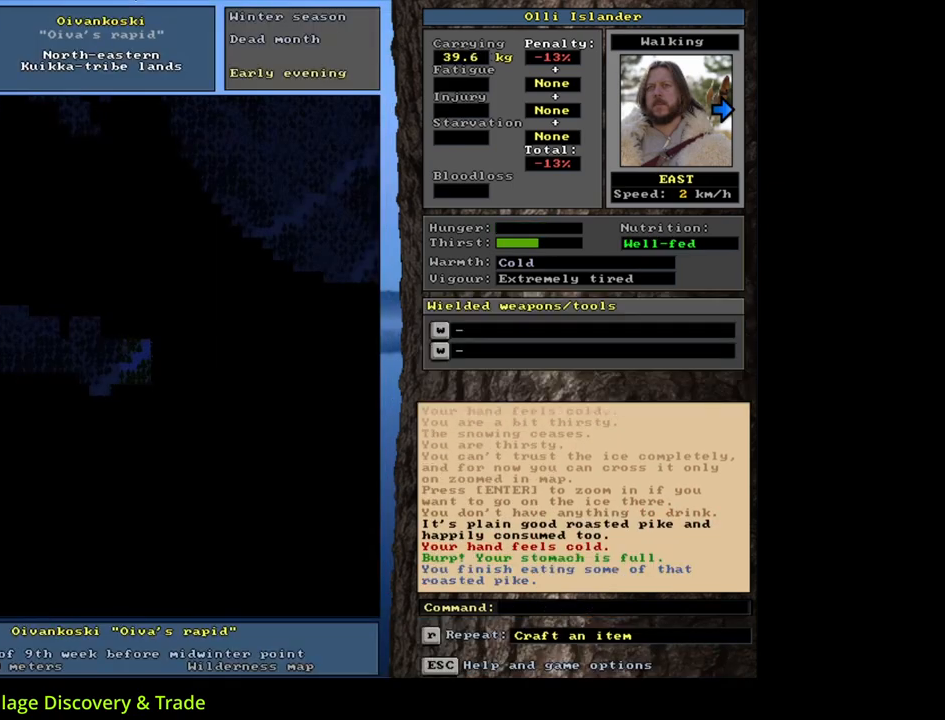
{"keys": [], "mouse": [], "events": []}
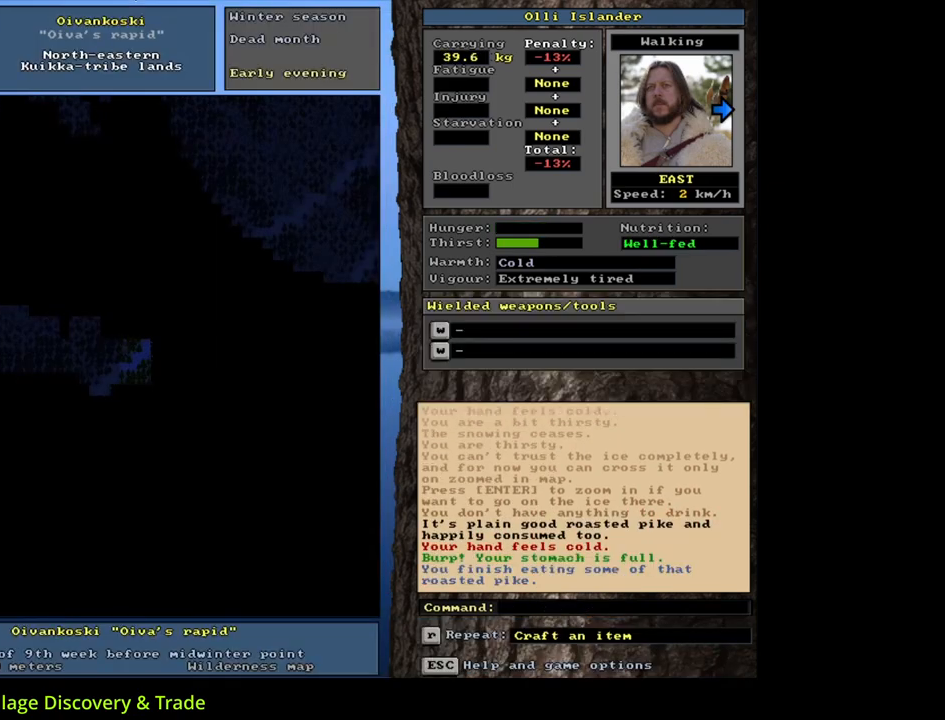
{"keys": ["ctrl_l", "num7"], "mouse": [], "events": [[100, "num3", "down"], [217, "num3", "up"], [367, "ctrl_l", "down"], [500, "num7", "down"]]}
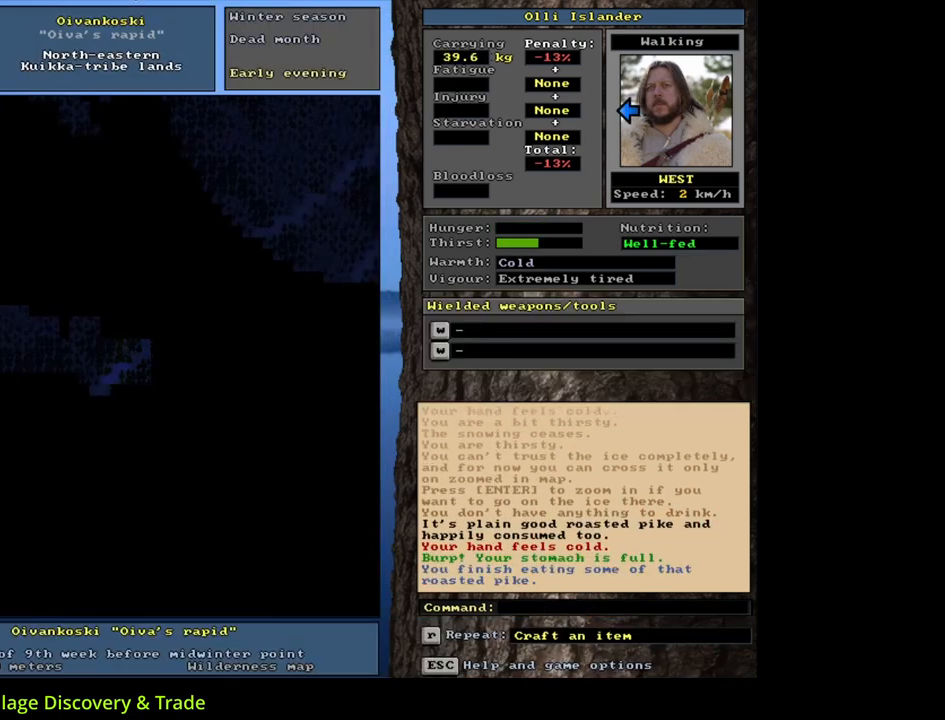
{"keys": [], "mouse": [], "events": [[67, "num7", "up"], [117, "num7", "down"], [217, "num7", "up"], [267, "ctrl_l", "up"]]}
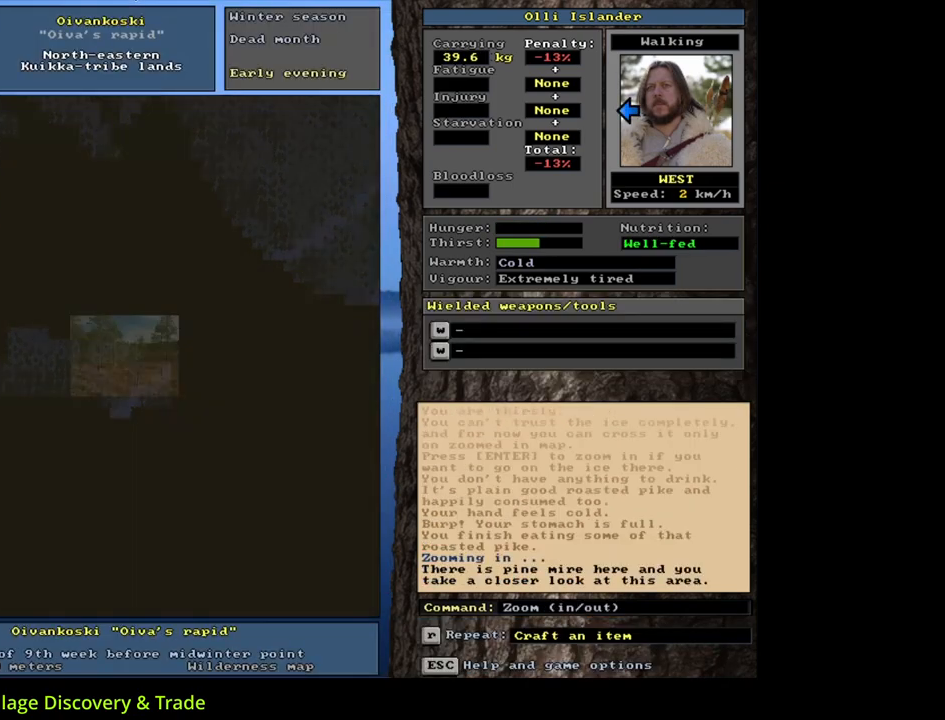
{"keys": [], "mouse": [], "events": []}
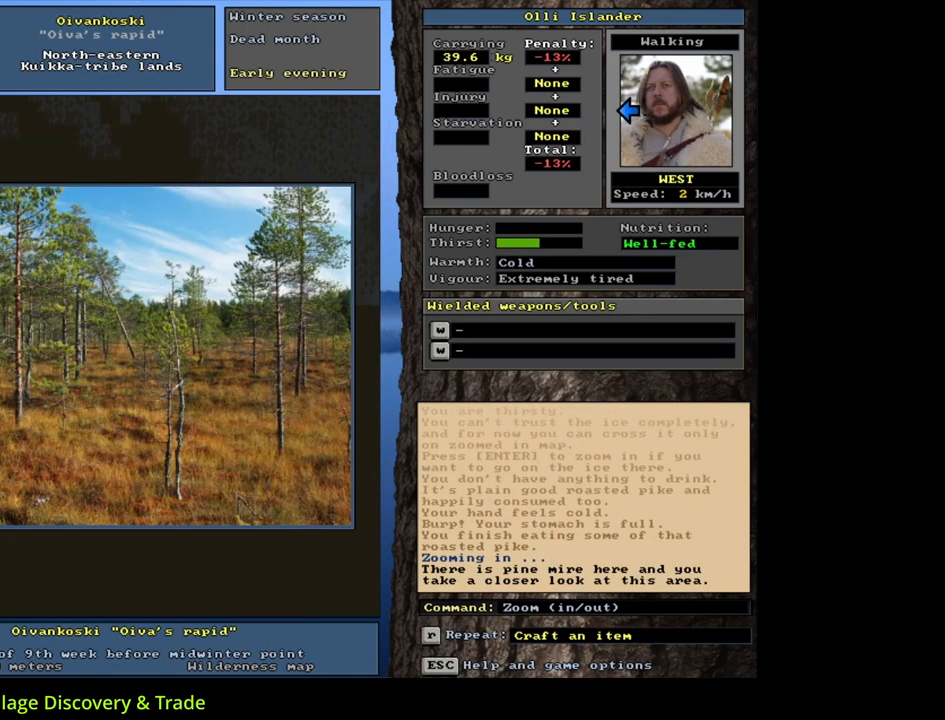
{"keys": [], "mouse": [], "events": []}
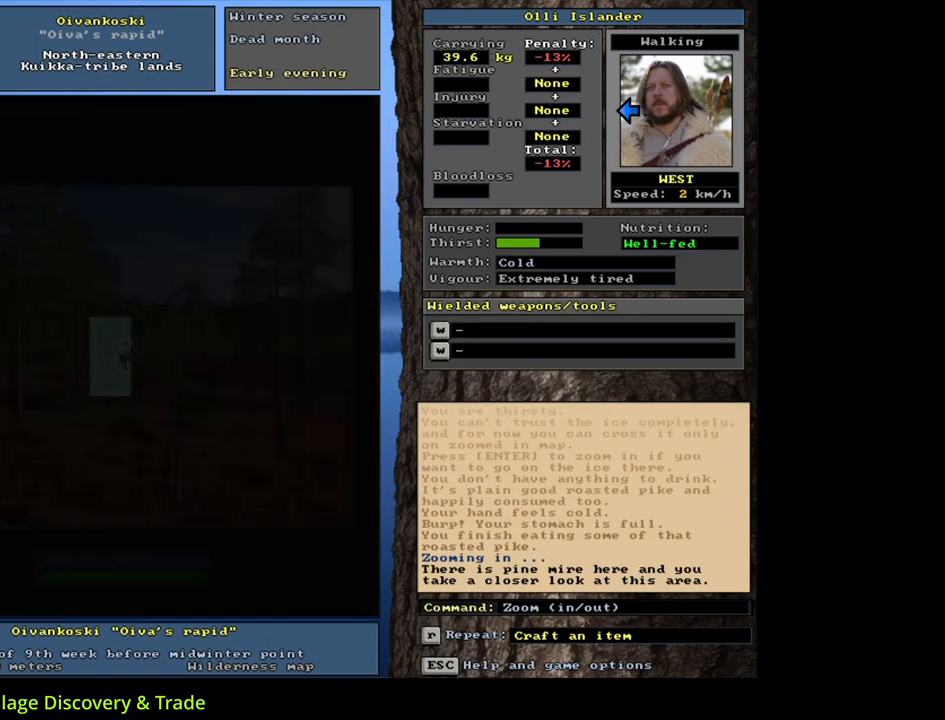
{"keys": ["num4"], "mouse": [], "events": [[500, "num4", "down"]]}
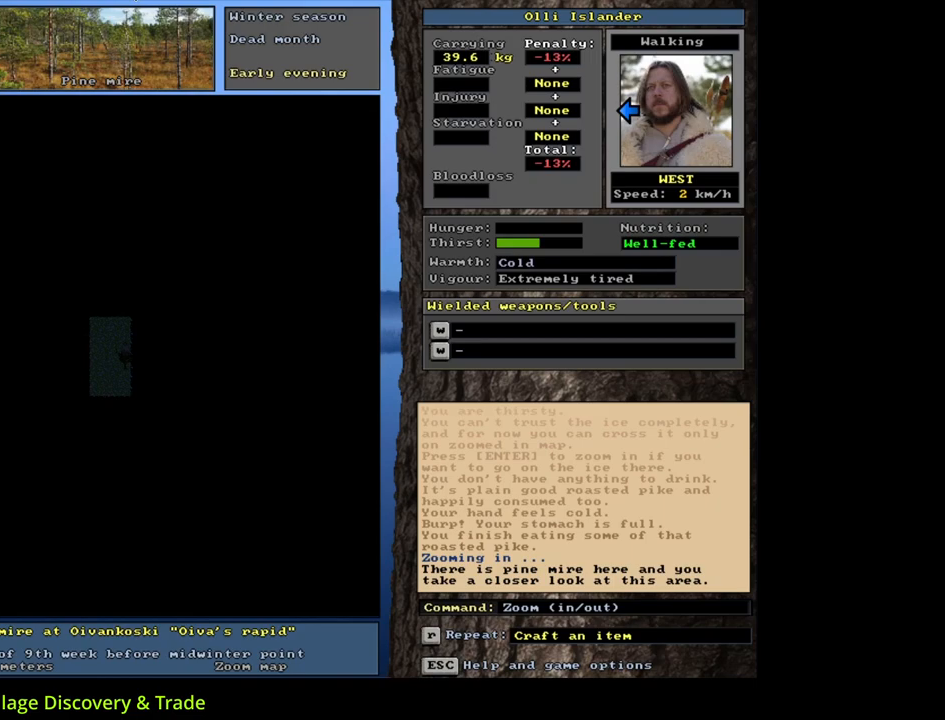
{"keys": ["num3"], "mouse": [], "events": [[100, "num4", "up"], [433, "num3", "down"]]}
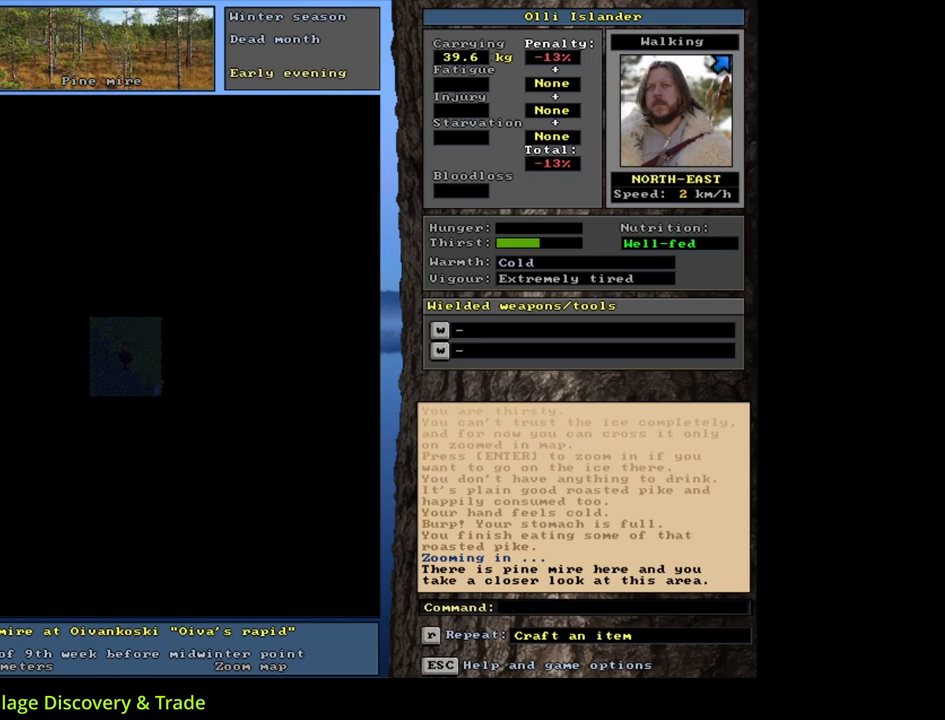
{"keys": ["num6"], "mouse": [], "events": [[33, "num3", "up"], [433, "num6", "down"]]}
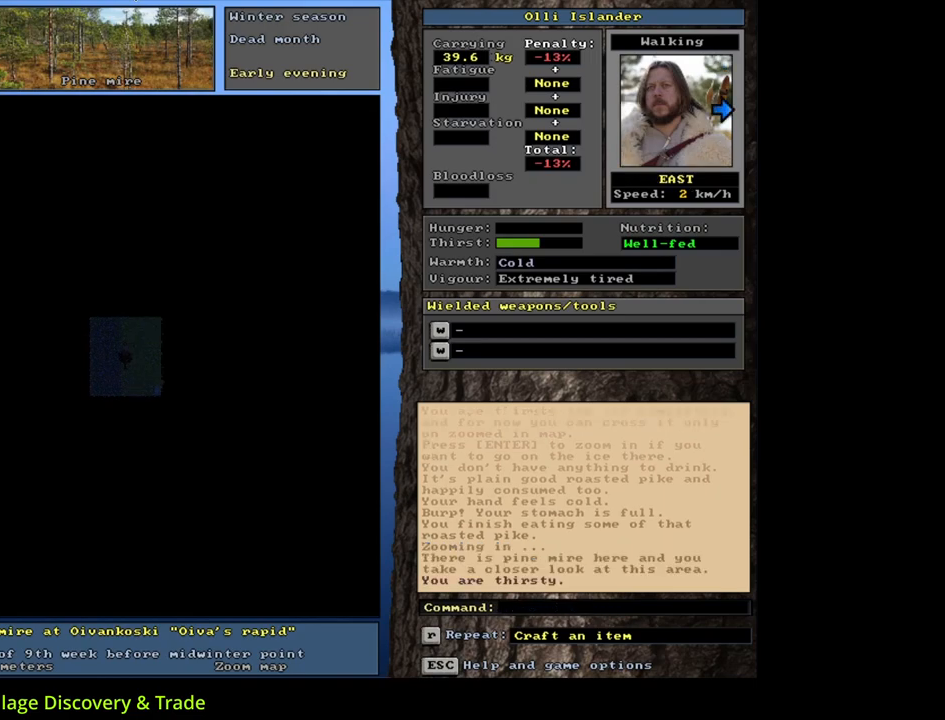
{"keys": ["num3"], "mouse": [], "events": [[17, "num6", "up"], [433, "num3", "down"]]}
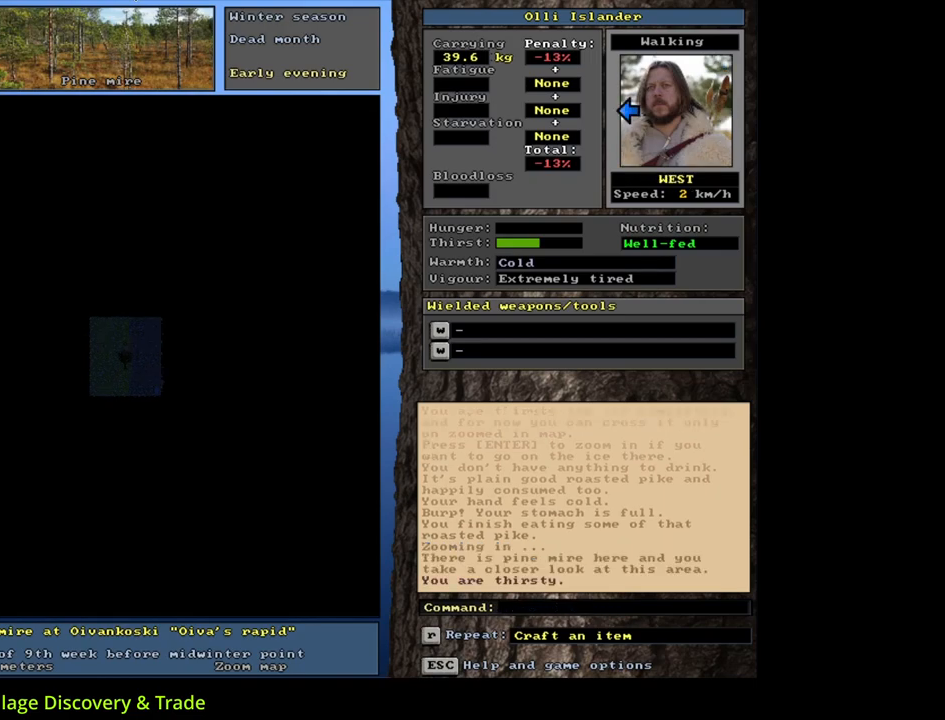
{"keys": ["ctrl_l", "num4"], "mouse": [], "events": [[33, "num3", "up"], [83, "ctrl_l", "down"], [150, "num4", "down"], [250, "num4", "up"], [317, "num4", "down"]]}
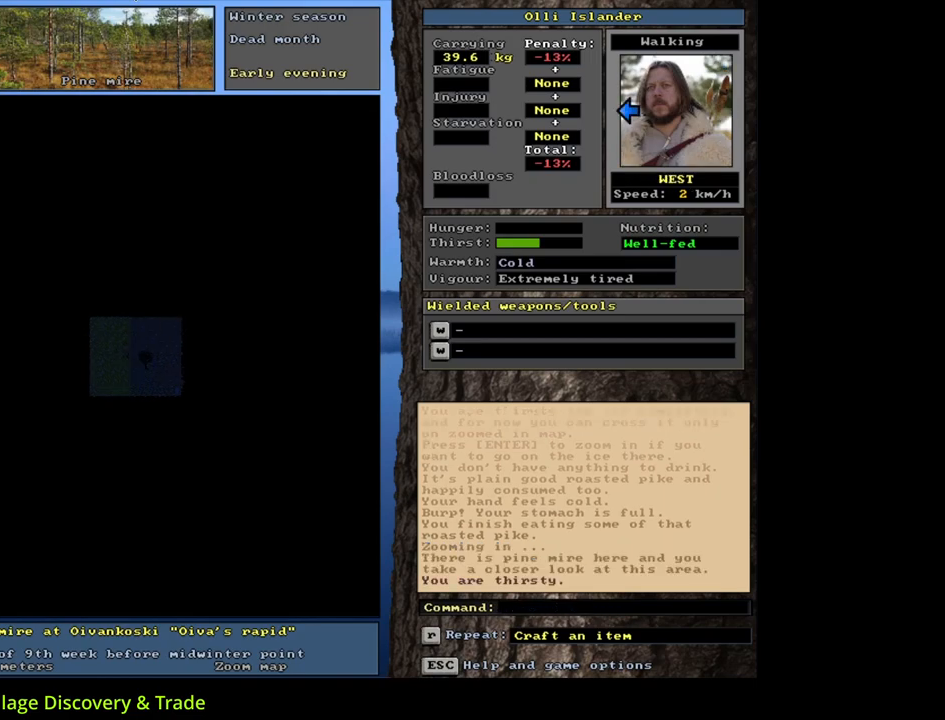
{"keys": ["ctrl_l"], "mouse": [], "events": [[317, "num4", "up"], [333, "num4", "down"], [350, "num4", "up"], [367, "num4", "down"], [383, "num4", "up"], [417, "num4", "down"], [433, "num4", "up"], [450, "num4", "down"], [467, "num4", "up"], [483, "num4", "down"], [500, "num4", "up"]]}
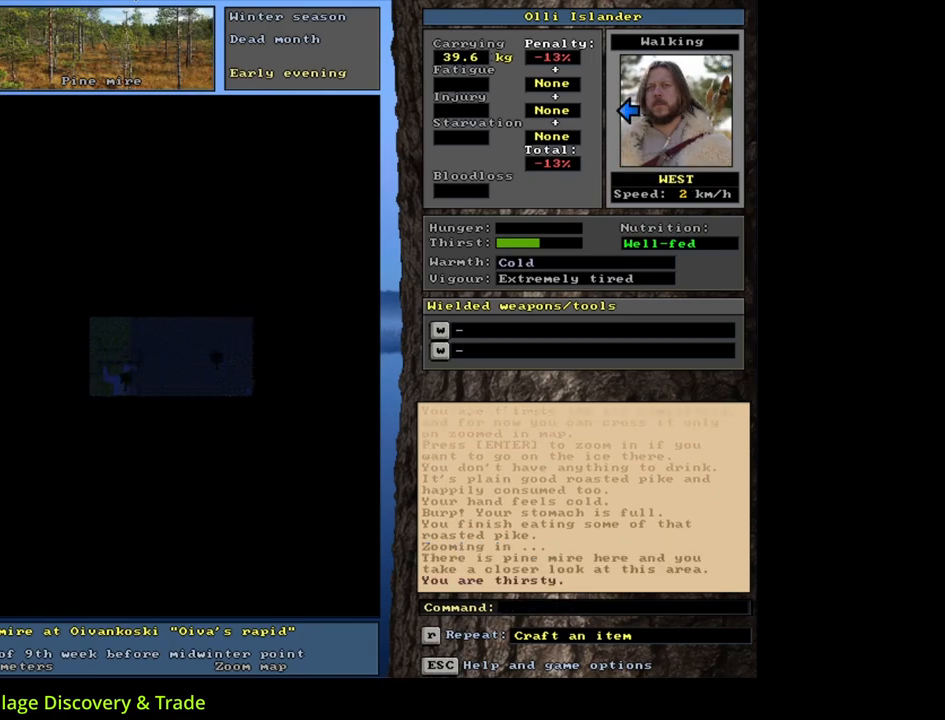
{"keys": ["ctrl_l"], "mouse": [], "events": [[17, "num4", "down"], [33, "num4", "up"]]}
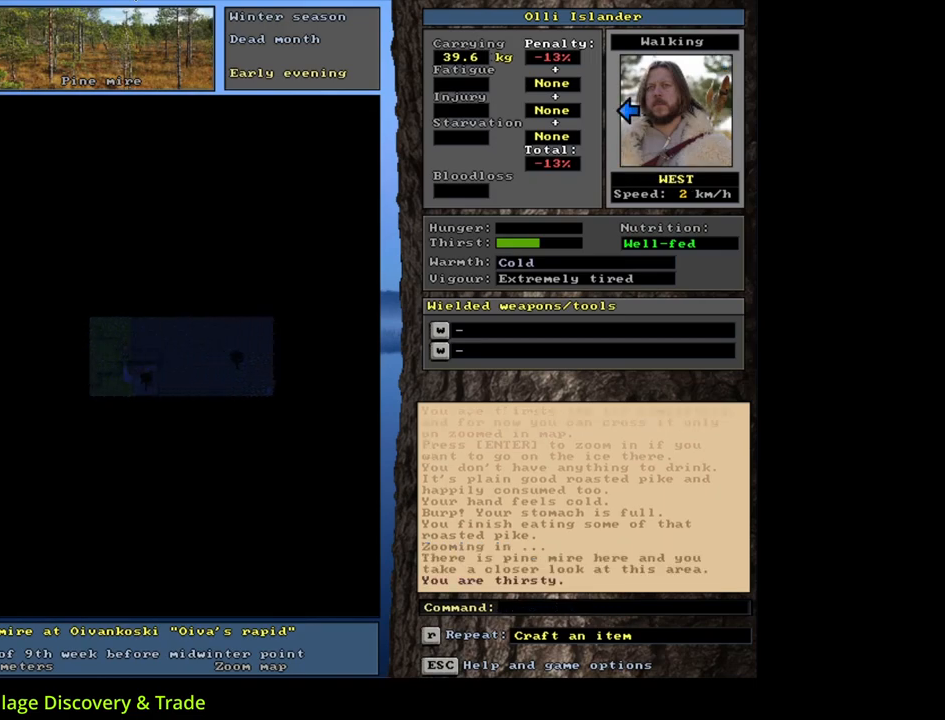
{"keys": ["ctrl_l", "num4"], "mouse": [], "events": [[150, "num7", "down"], [167, "num7", "up"], [400, "num4", "down"]]}
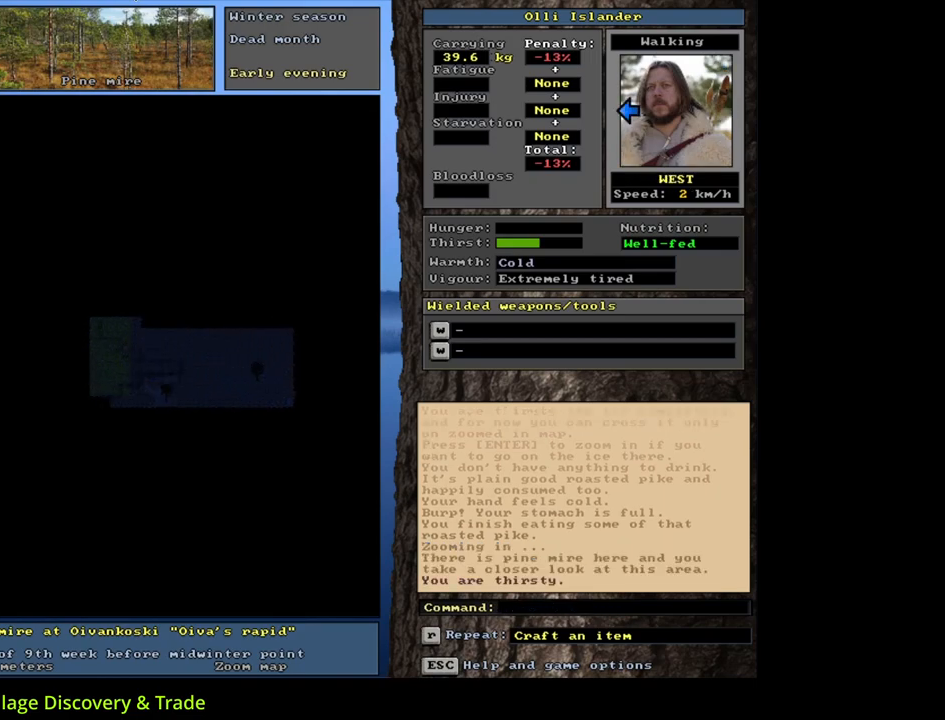
{"keys": ["ctrl_l", "num4"], "mouse": [], "events": [[400, "num4", "up"], [417, "num4", "down"], [433, "num4", "up"], [450, "num4", "down"], [467, "num4", "up"], [483, "num4", "down"]]}
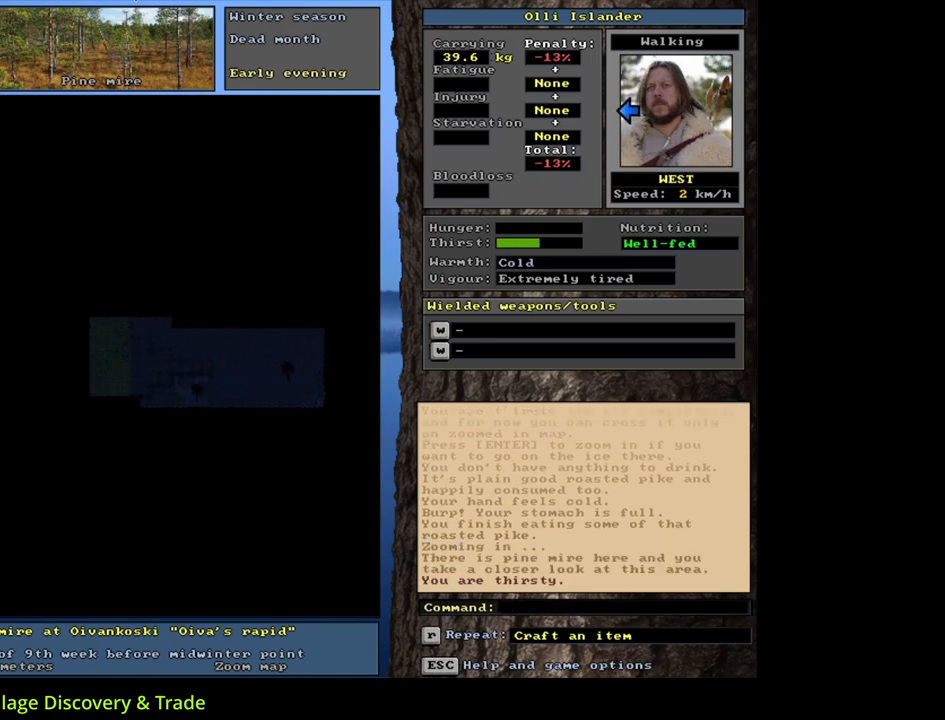
{"keys": ["ctrl_l"], "mouse": [], "events": [[17, "num4", "up"], [33, "num4", "down"], [50, "num4", "up"], [233, "num4", "down"], [317, "num4", "up"], [383, "num4", "down"], [483, "num4", "up"]]}
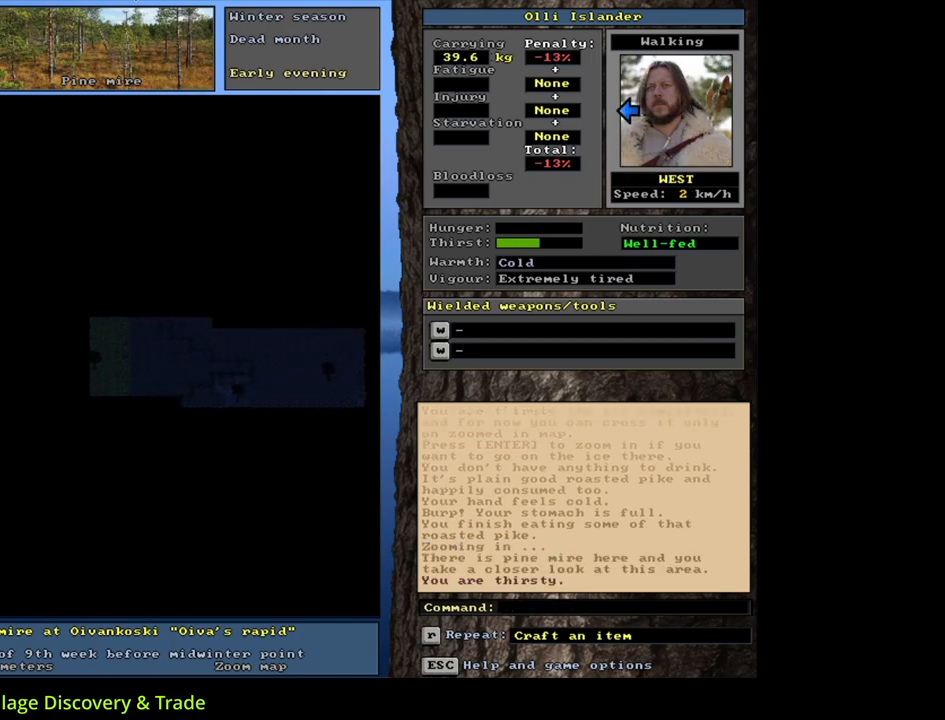
{"keys": ["ctrl_l"], "mouse": [], "events": [[50, "num4", "down"], [133, "num4", "up"], [233, "num4", "down"], [283, "num4", "up"], [383, "num4", "down"], [450, "num4", "up"]]}
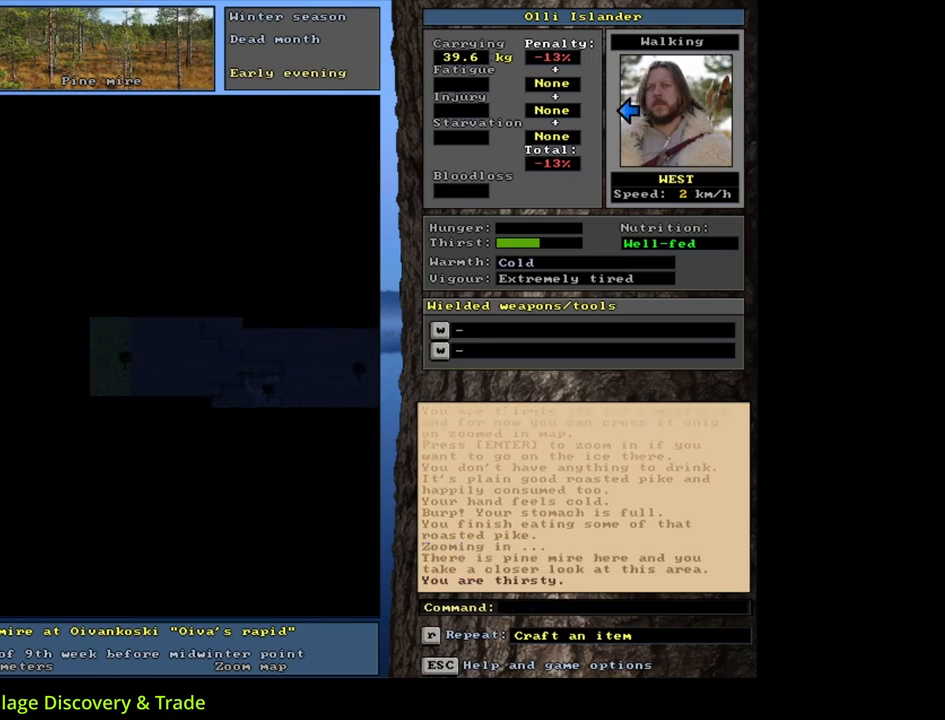
{"keys": ["ctrl_l"], "mouse": [], "events": [[50, "num4", "down"], [133, "num4", "up"], [200, "num4", "down"], [300, "num4", "up"], [383, "num4", "down"], [450, "num4", "up"]]}
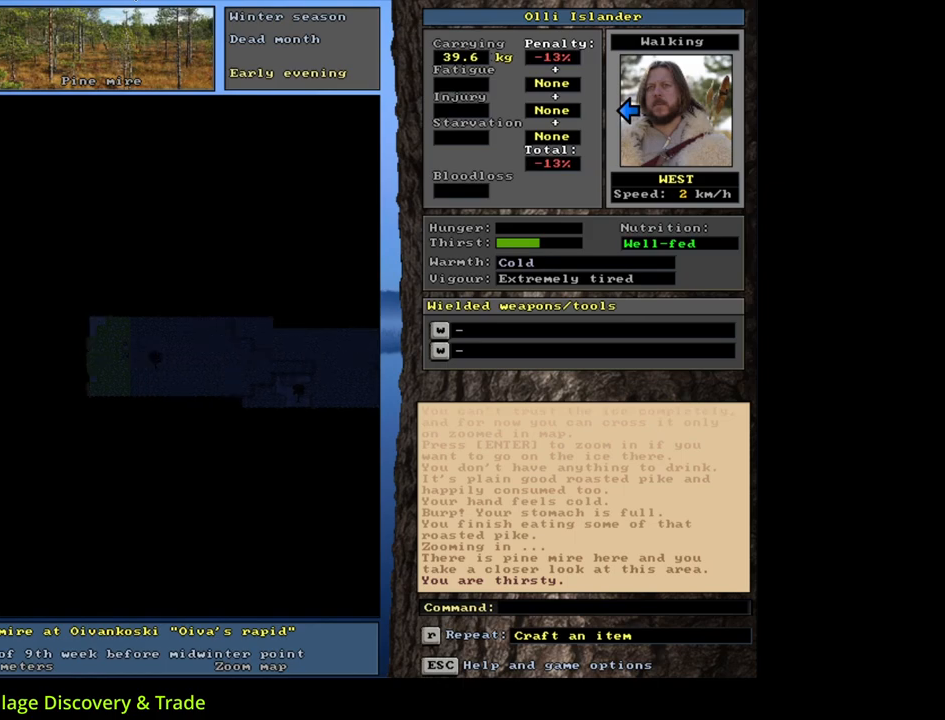
{"keys": ["ctrl_l"], "mouse": [], "events": [[33, "num4", "down"], [133, "num4", "up"], [217, "num4", "down"], [300, "num4", "up"], [400, "num4", "down"], [467, "num4", "up"]]}
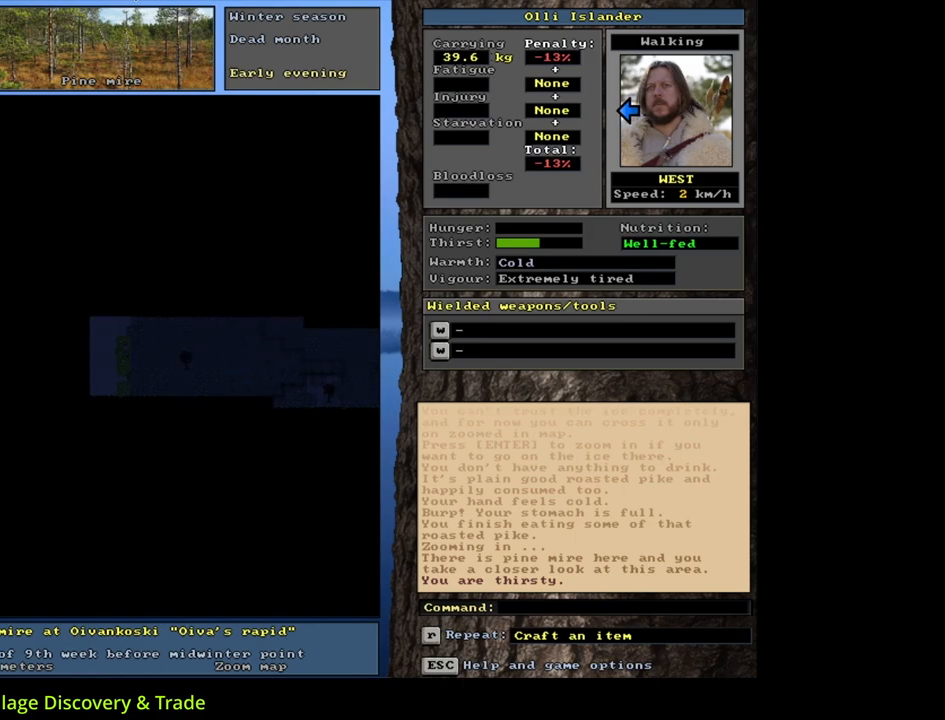
{"keys": [], "mouse": [], "events": [[150, "ctrl_l", "up"], [250, "num4", "down"], [317, "num4", "up"], [400, "num4", "down"], [467, "num4", "up"]]}
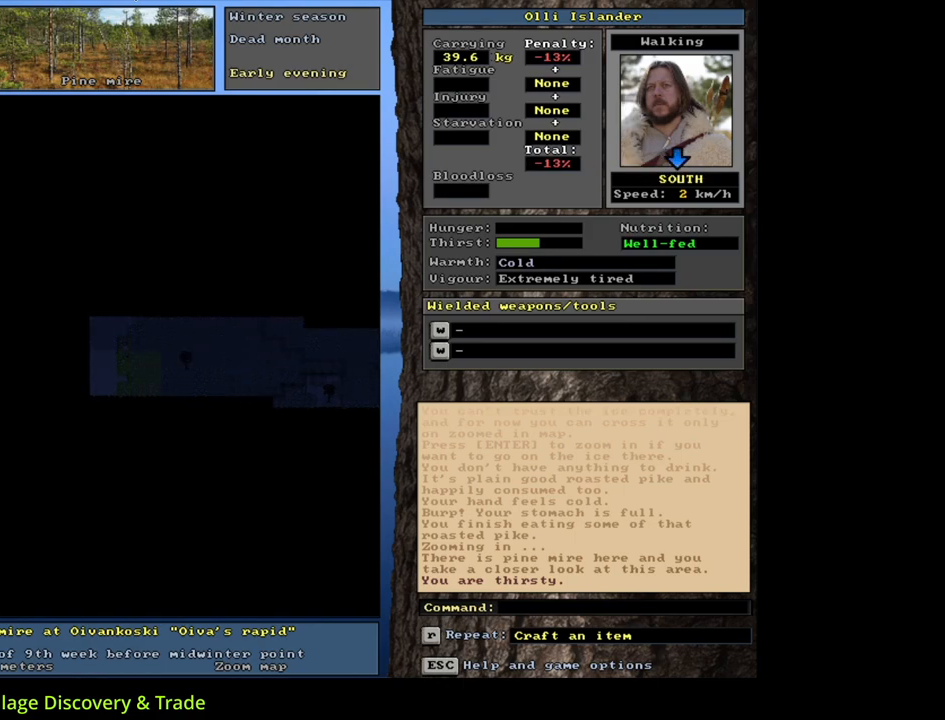
{"keys": ["ctrl_l"], "mouse": [], "events": [[17, "ctrl_l", "down"], [67, "num3", "down"], [283, "num2", "down"], [350, "num2", "up"], [367, "num2", "down"], [483, "num2", "up"], [483, "num3", "up"]]}
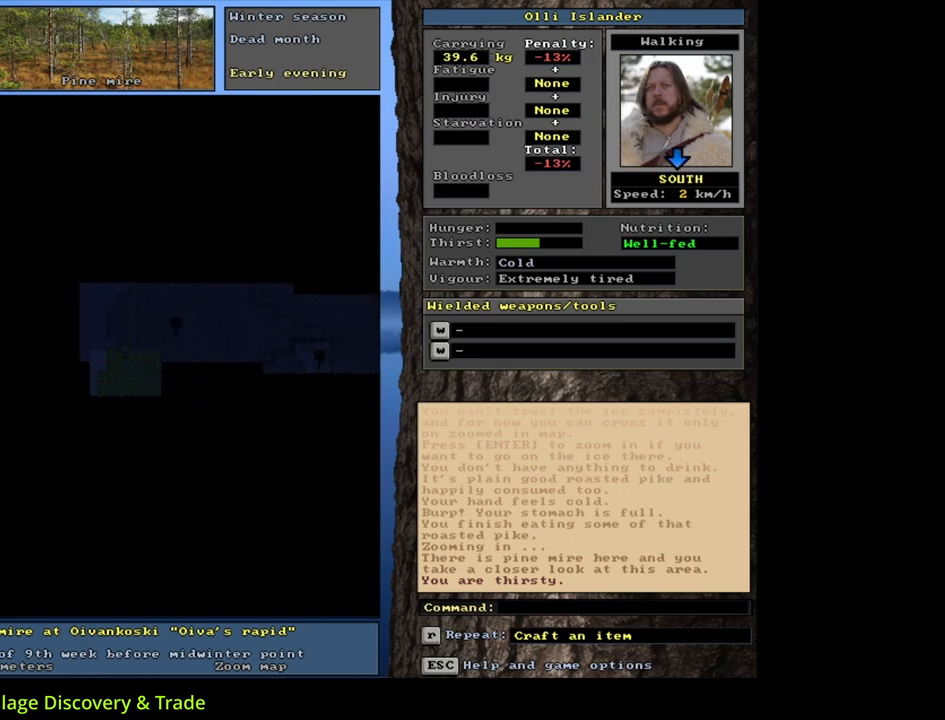
{"keys": ["ctrl_l", "num2", "num3"], "mouse": [], "events": [[50, "num2", "down"], [50, "num3", "down"], [117, "num2", "up"], [183, "num2", "down"], [267, "num2", "up"], [333, "num2", "down"], [400, "num2", "up"], [450, "num2", "down"]]}
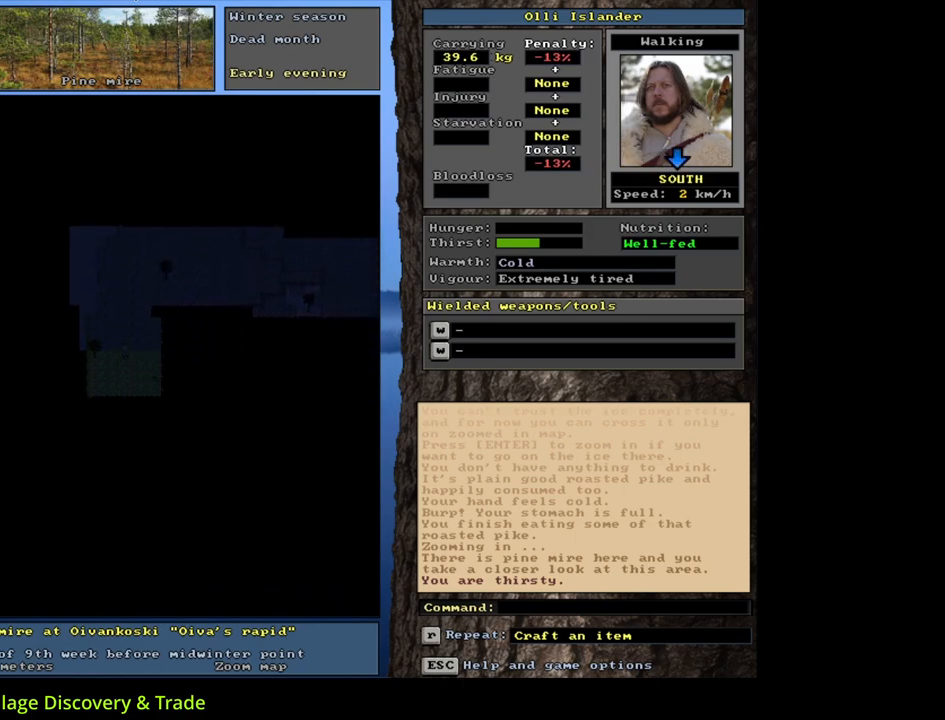
{"keys": ["ctrl_l"], "mouse": [], "events": [[33, "num2", "up"], [67, "num3", "up"], [83, "num3", "down"], [117, "num2", "down"], [183, "num2", "up"], [183, "num3", "up"], [233, "num3", "down"], [283, "num3", "up"]]}
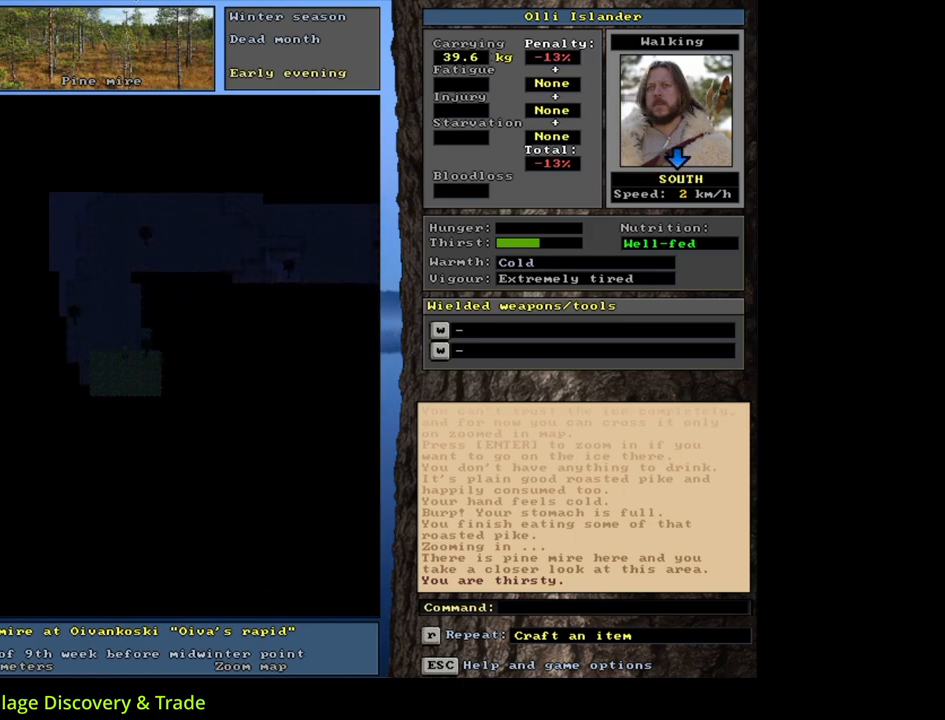
{"keys": ["ctrl_l"], "mouse": [], "events": []}
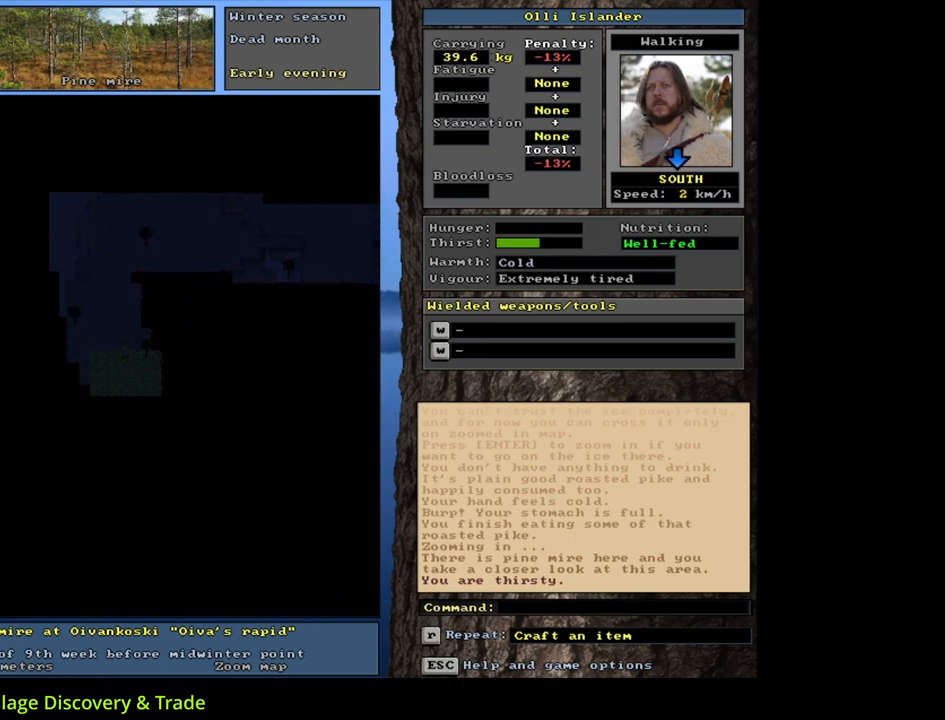
{"keys": ["ctrl_l"], "mouse": [], "events": [[117, "ctrl_l", "up"], [267, "num3", "down"], [333, "num3", "up"], [383, "ctrl_l", "down"]]}
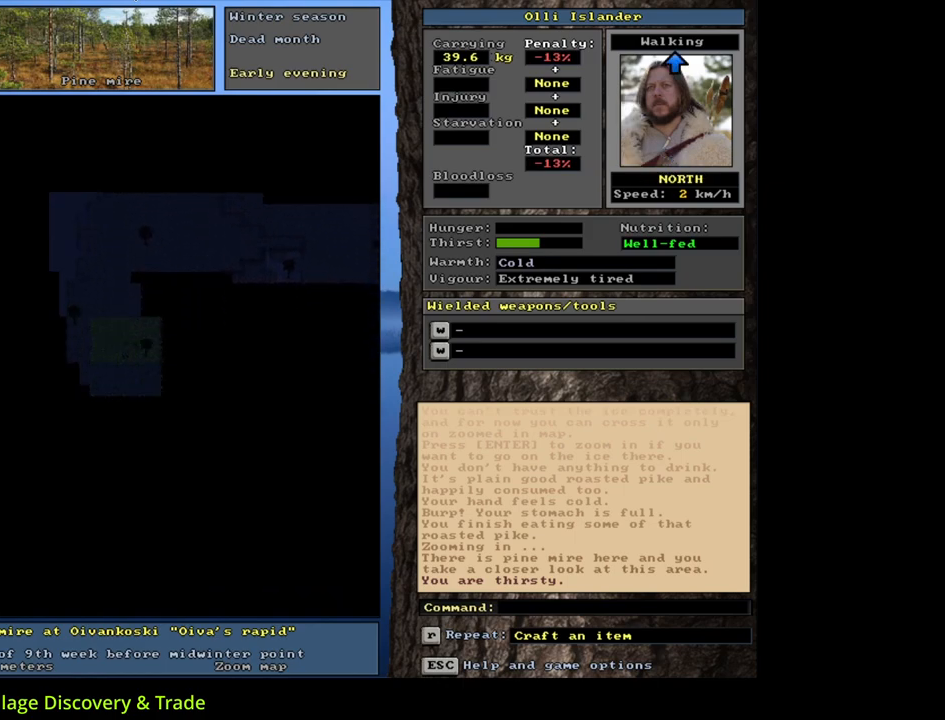
{"keys": [], "mouse": [], "events": [[17, "num9", "down"], [67, "num9", "up"], [200, "ctrl_l", "up"]]}
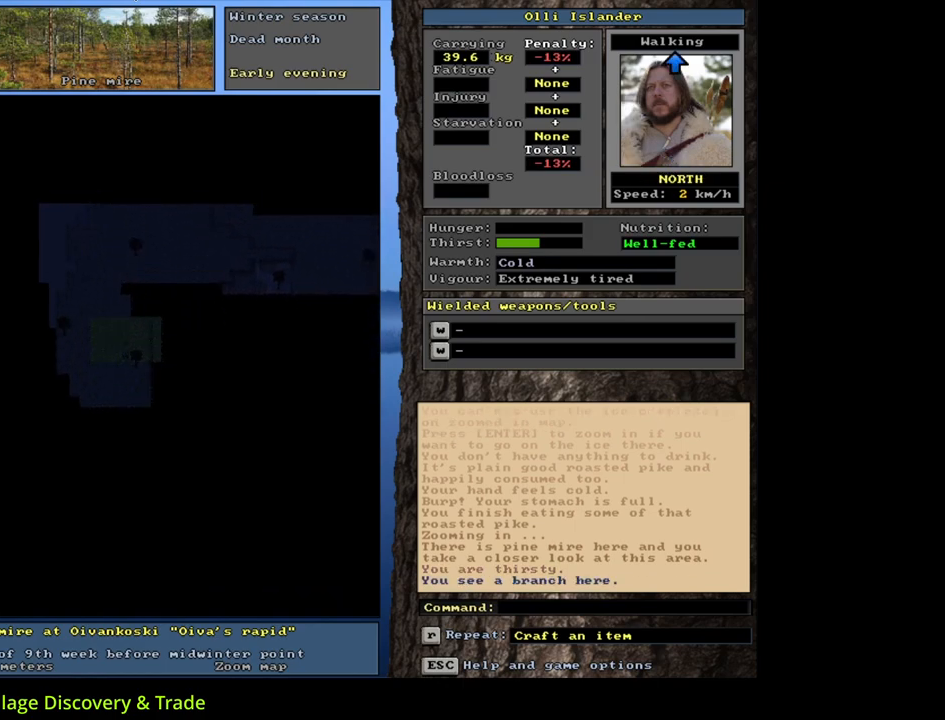
{"keys": [], "mouse": [], "events": []}
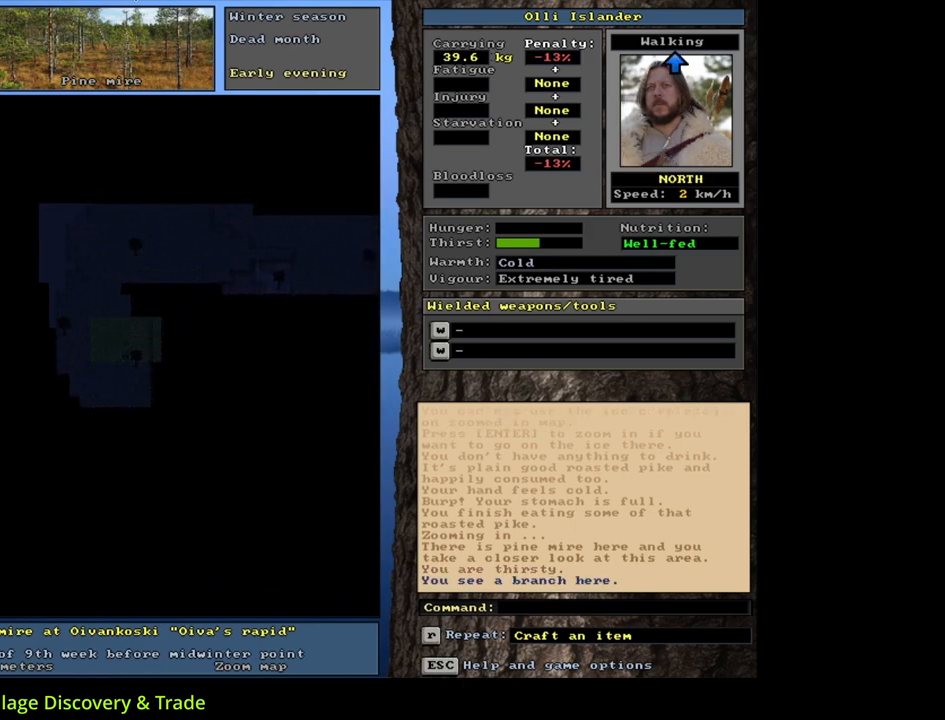
{"keys": [], "mouse": [], "events": [[167, "g", "down"], [233, "g", "up"]]}
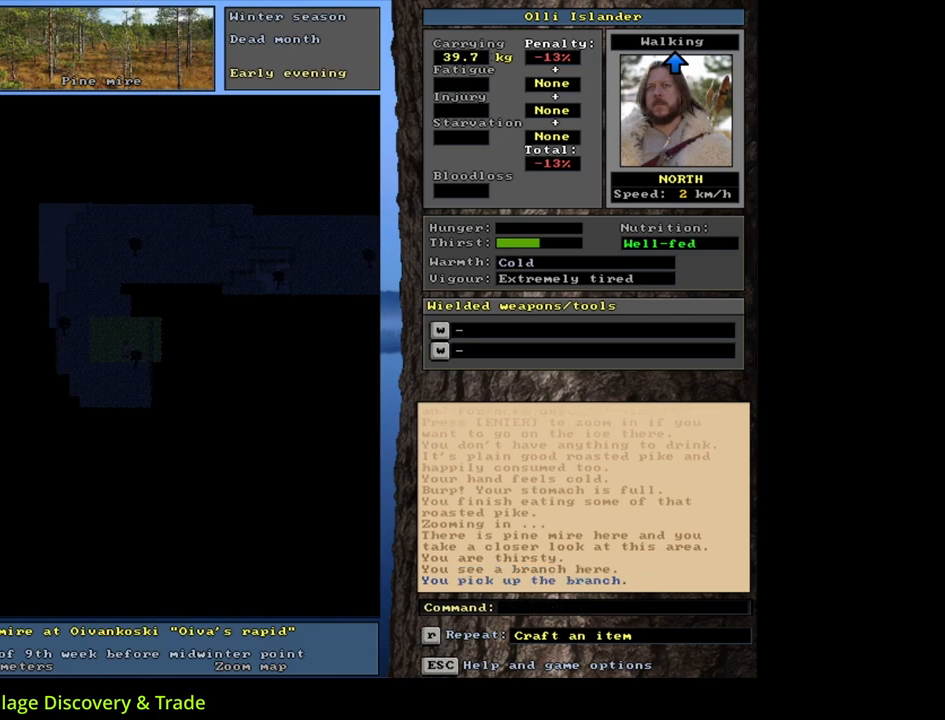
{"keys": ["ctrl_l"], "mouse": [], "events": [[167, "num3", "down"], [283, "num3", "up"], [350, "ctrl_l", "down"], [417, "num2", "down"], [500, "num2", "up"]]}